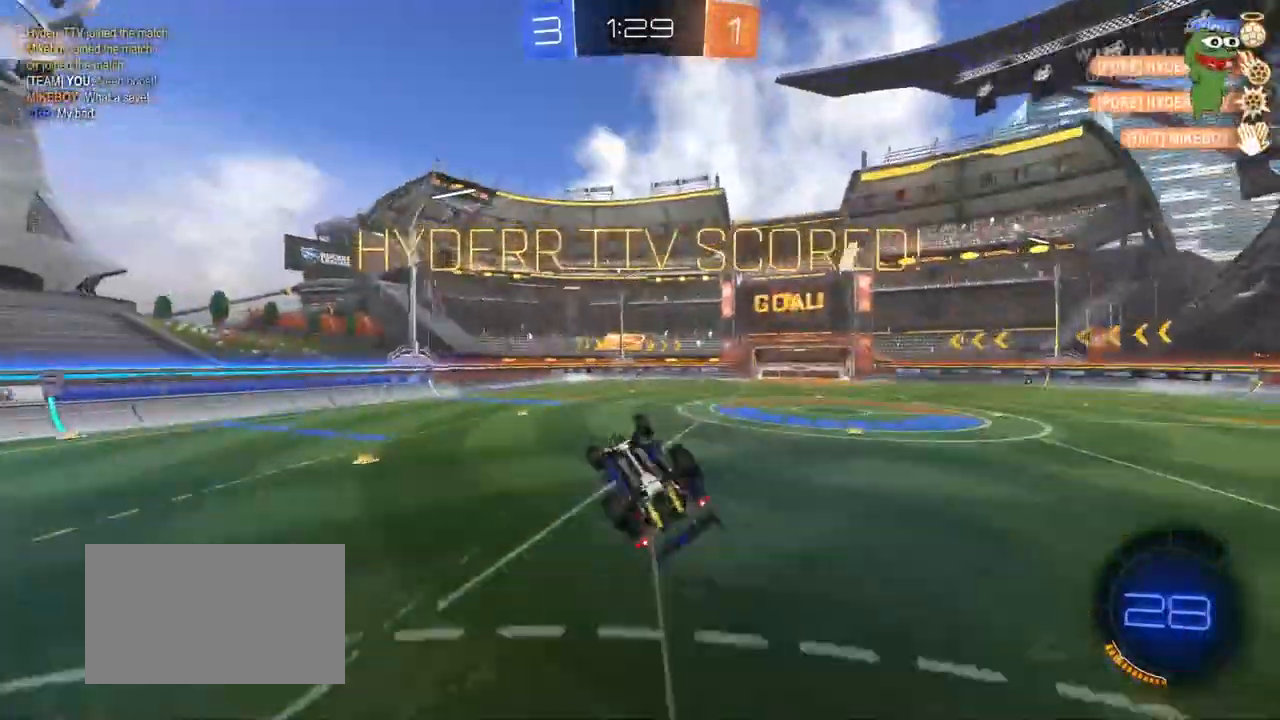
Gameplay with keyboard and mouse; each line is a JSON object with the keys and mouse buttons held at the frame after it. "events" lists presses ("down") and releases ("up") of "1", "2", "3", "4", "5", "a", "alt", "c", "caps_lock", "ctrl", "d", "e", "f", "g", "q", "r", "s", "shift", "space", "t", "tab", "v", "w", "x", "z", "mouse_left", "mouse_wheel" and "mouse_right" between this image and that frame as [ms after this image, input, new state], when the widget could be followed in between. "mouse_left", "mouse_wheel", "mouse_right" = the "left", "wheel", "right" buttons of the "mouse" list. No other keys are recorded. "wheel" means that the mouse wheel is clicked or scrolled. "mouse_move" is the direction in which the mouse moves at that frame (one of eight, or "still"), when it could be read.
{"keys": [], "mouse": [], "mouse_move": "still", "events": [[333, "shift", "up"], [383, "a", "up"], [383, "w", "up"]]}
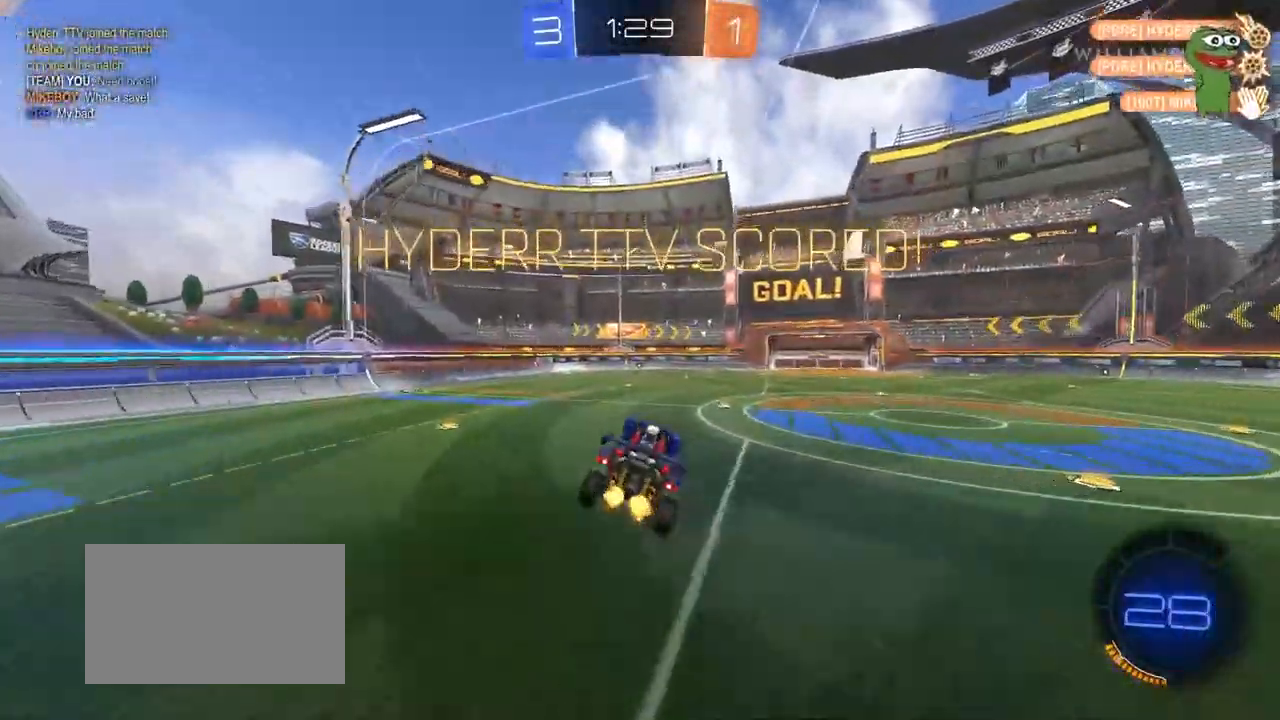
{"keys": ["w"], "mouse": [], "mouse_move": "still", "events": [[117, "4", "down"], [167, "2", "down"], [217, "2", "up"], [217, "4", "up"], [450, "w", "down"]]}
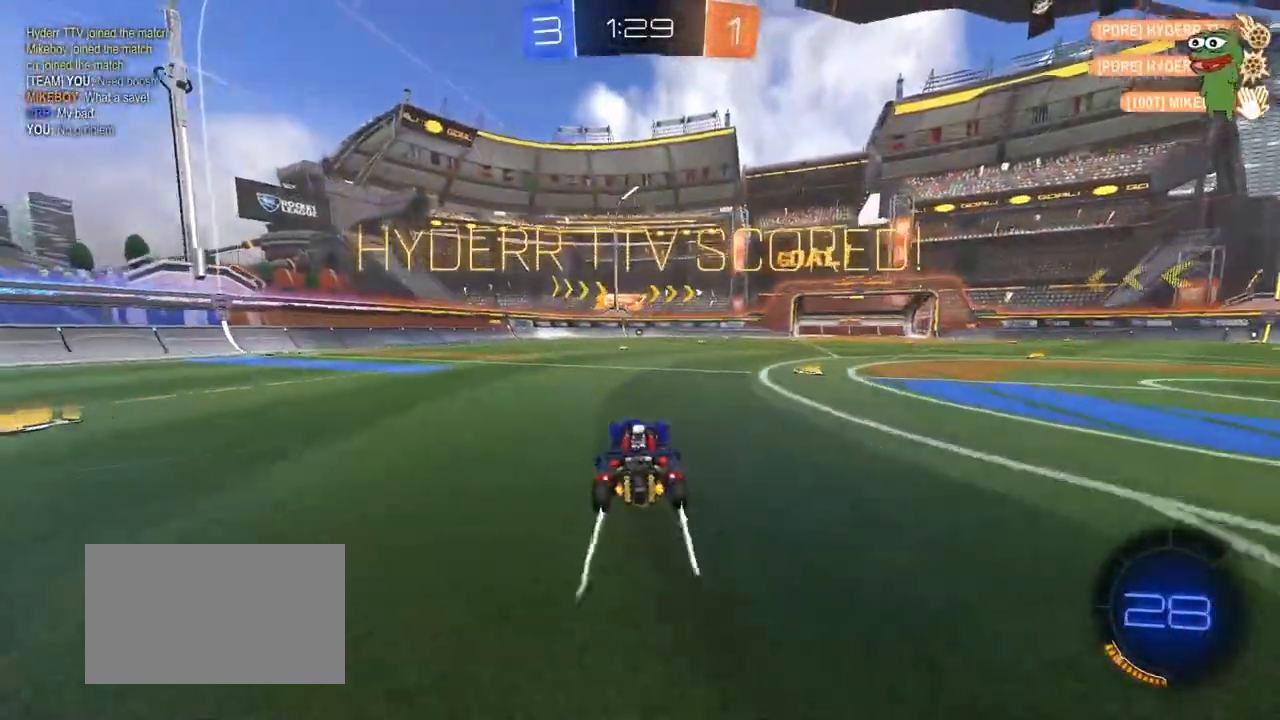
{"keys": ["d", "s", "shift"], "mouse": ["left", "right"], "mouse_move": "still", "events": [[83, "mouse_left", "down"], [183, "a", "down"], [183, "mouse_right", "down"], [267, "mouse_right", "up"], [317, "a", "up"], [317, "d", "down"], [317, "shift", "down"], [417, "mouse_right", "down"], [450, "s", "down"], [450, "w", "up"]]}
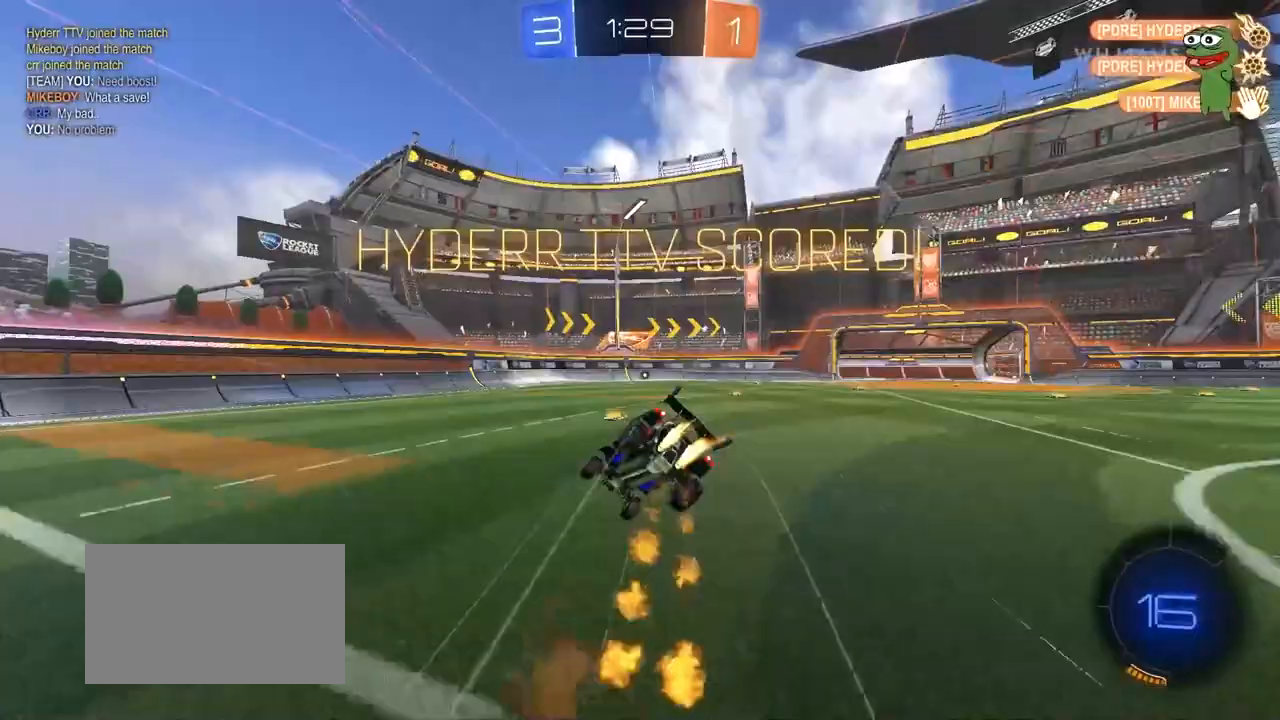
{"keys": ["d", "s", "shift"], "mouse": [], "mouse_move": "still", "events": [[50, "mouse_right", "up"], [183, "mouse_left", "up"], [233, "s", "up"], [433, "s", "down"]]}
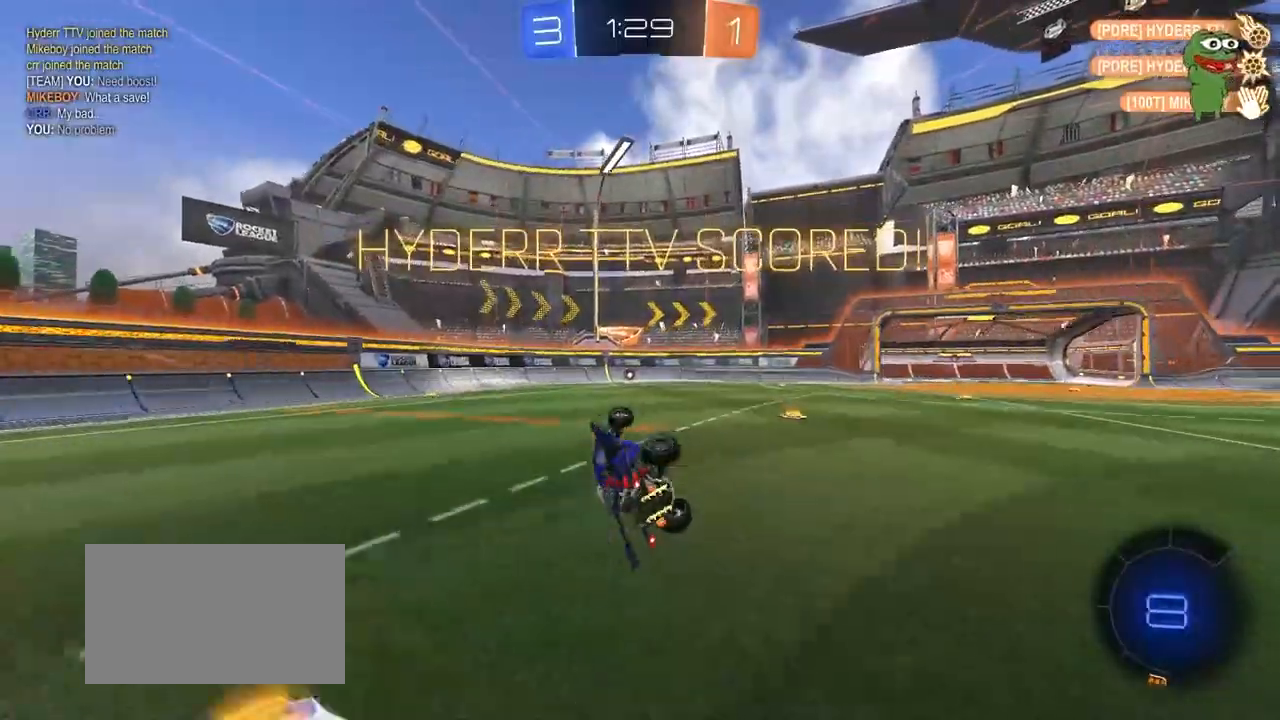
{"keys": [], "mouse": [], "mouse_move": "still", "events": [[67, "s", "up"], [167, "shift", "up"], [250, "w", "down"], [300, "d", "up"], [433, "w", "up"]]}
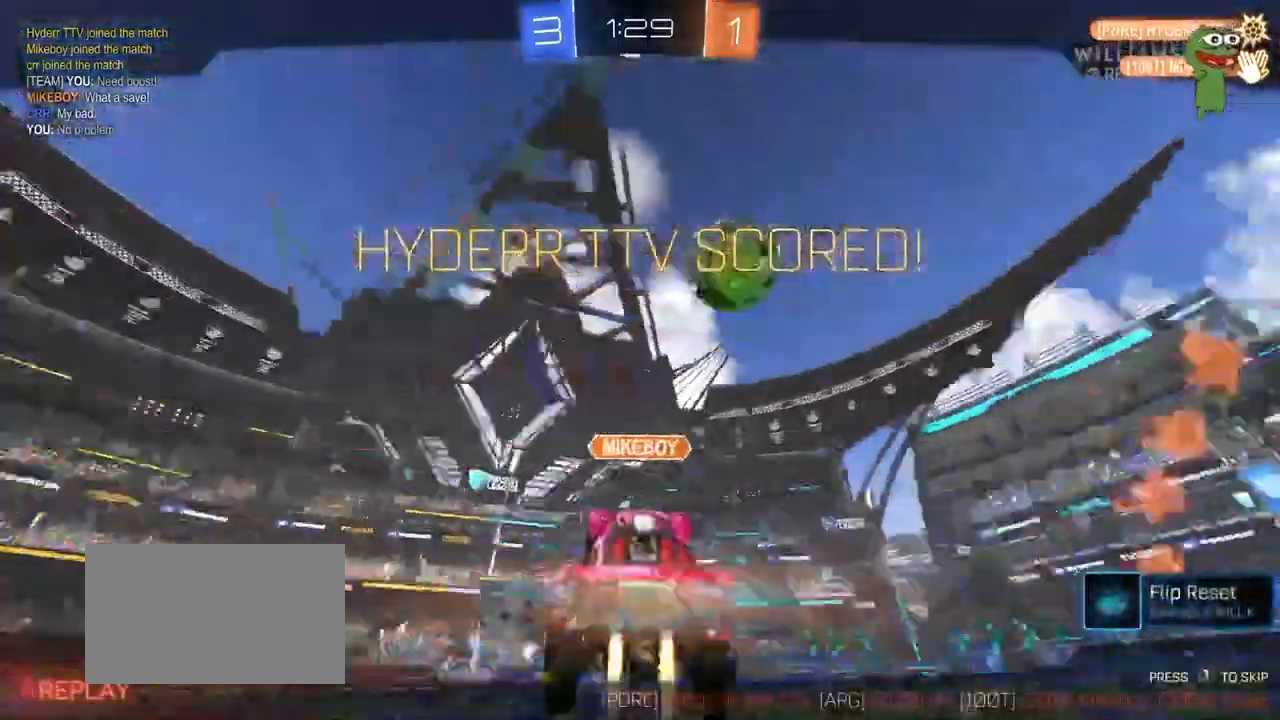
{"keys": [], "mouse": [], "mouse_move": "still", "events": [[133, "mouse_right", "down"], [217, "mouse_right", "up"]]}
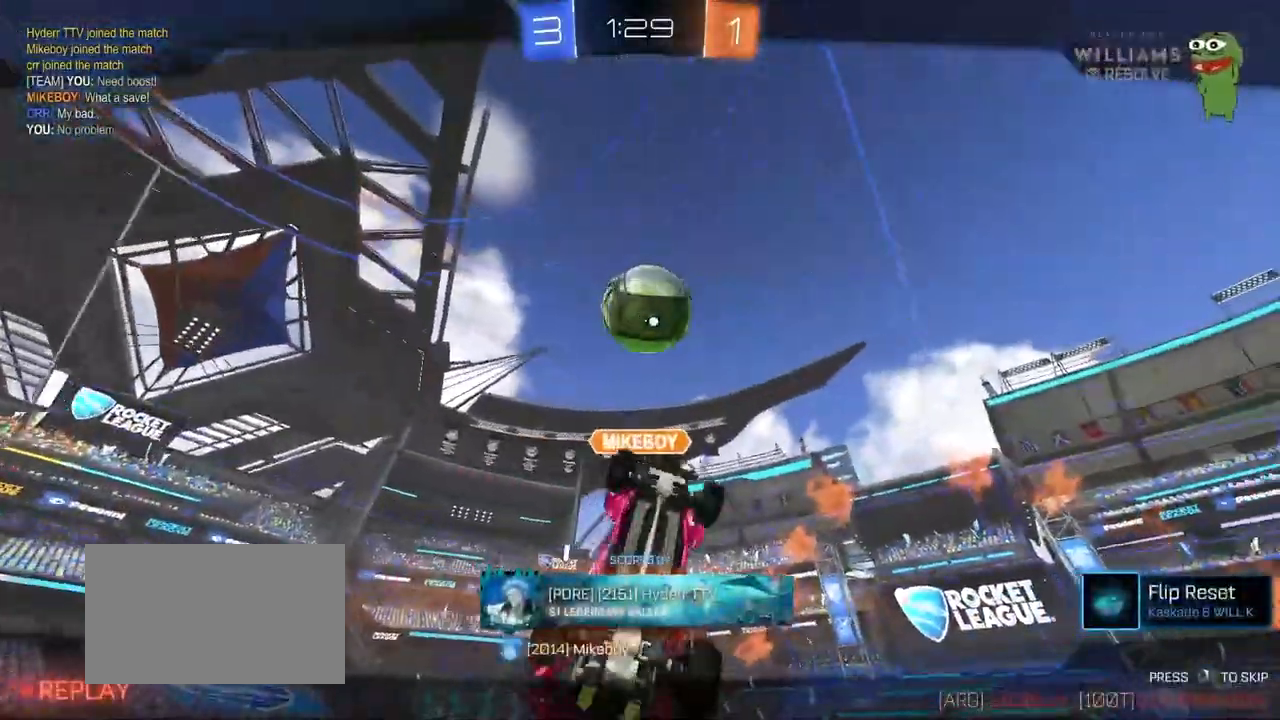
{"keys": [], "mouse": [], "mouse_move": "still", "events": []}
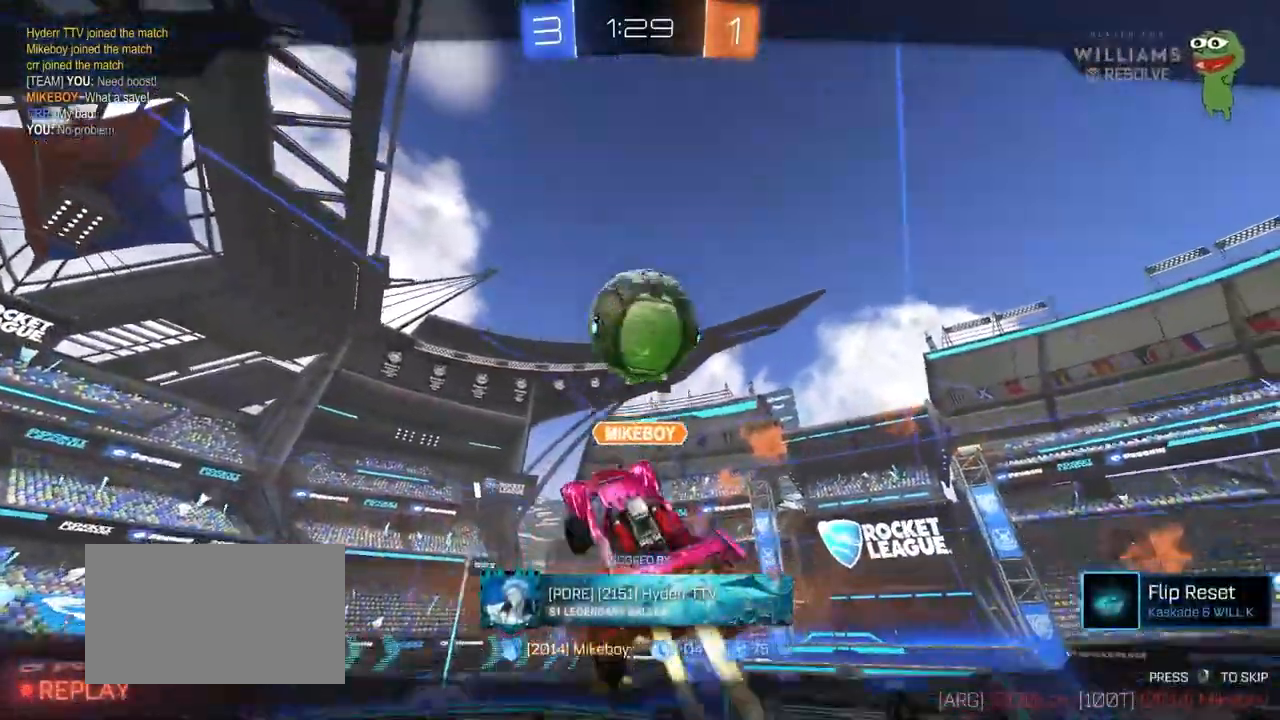
{"keys": [], "mouse": [], "mouse_move": "still", "events": []}
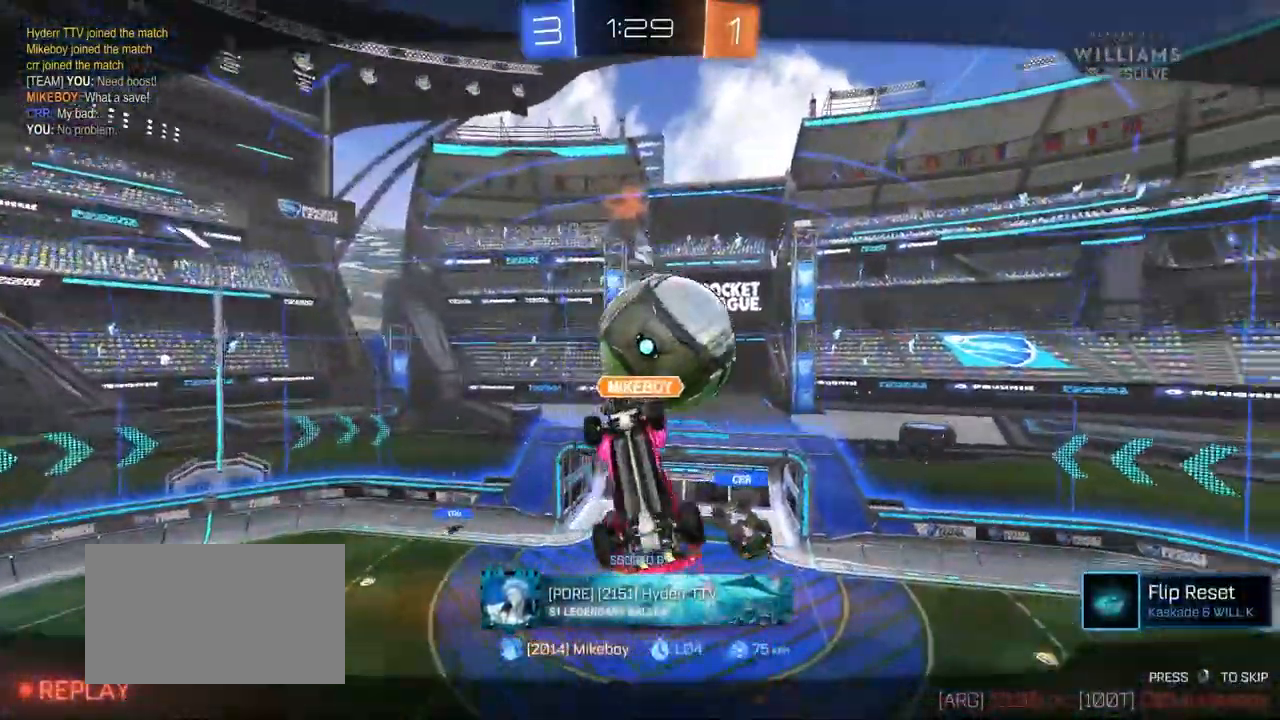
{"keys": [], "mouse": [], "mouse_move": "still", "events": []}
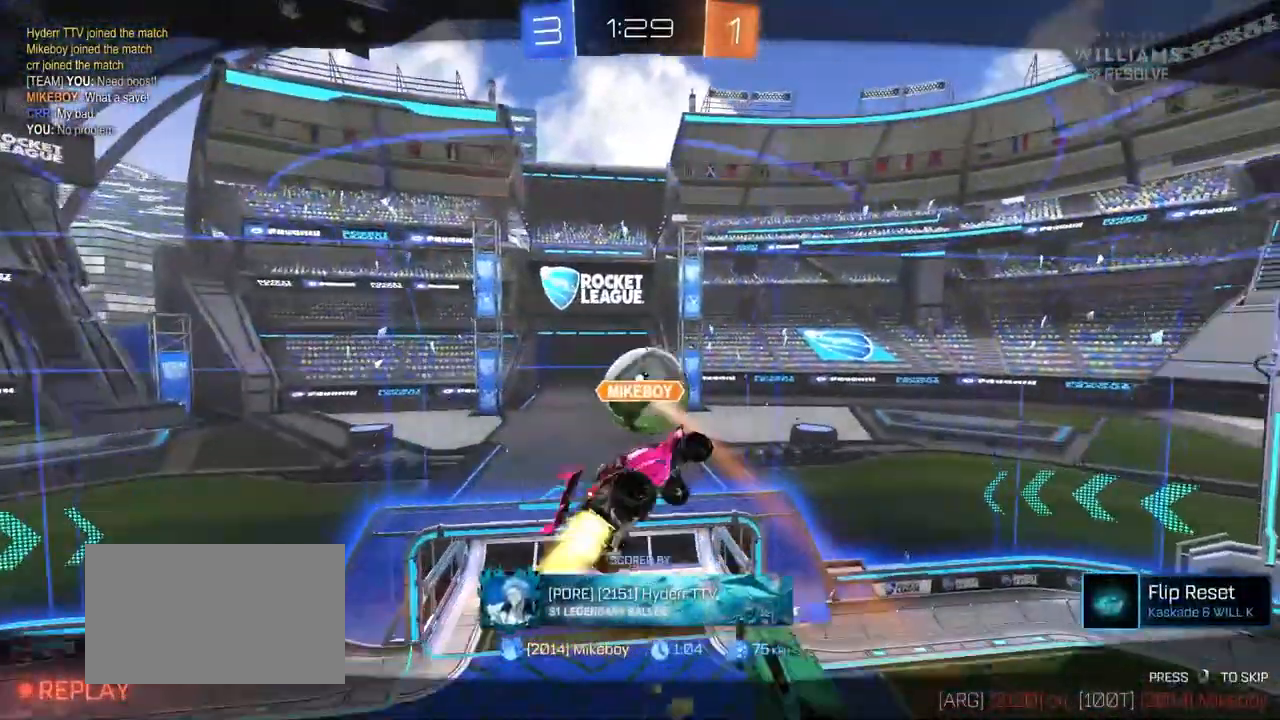
{"keys": [], "mouse": [], "mouse_move": "still", "events": []}
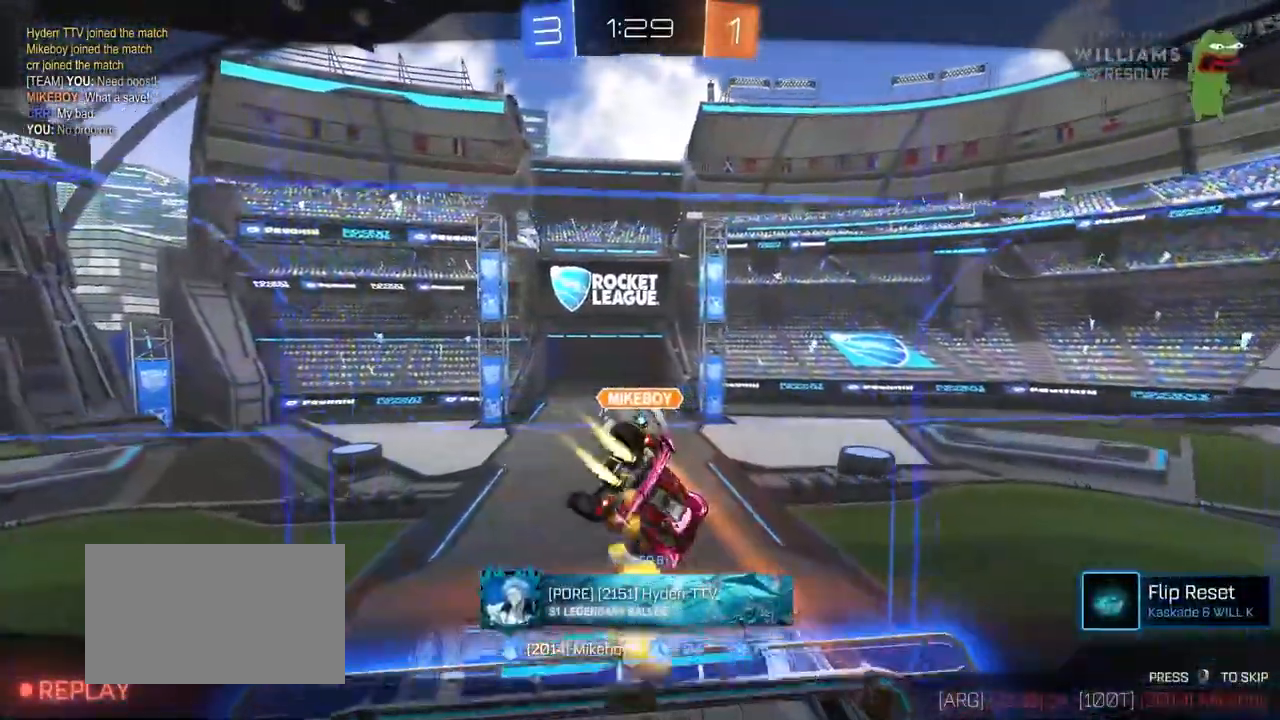
{"keys": [], "mouse": [], "mouse_move": "still", "events": []}
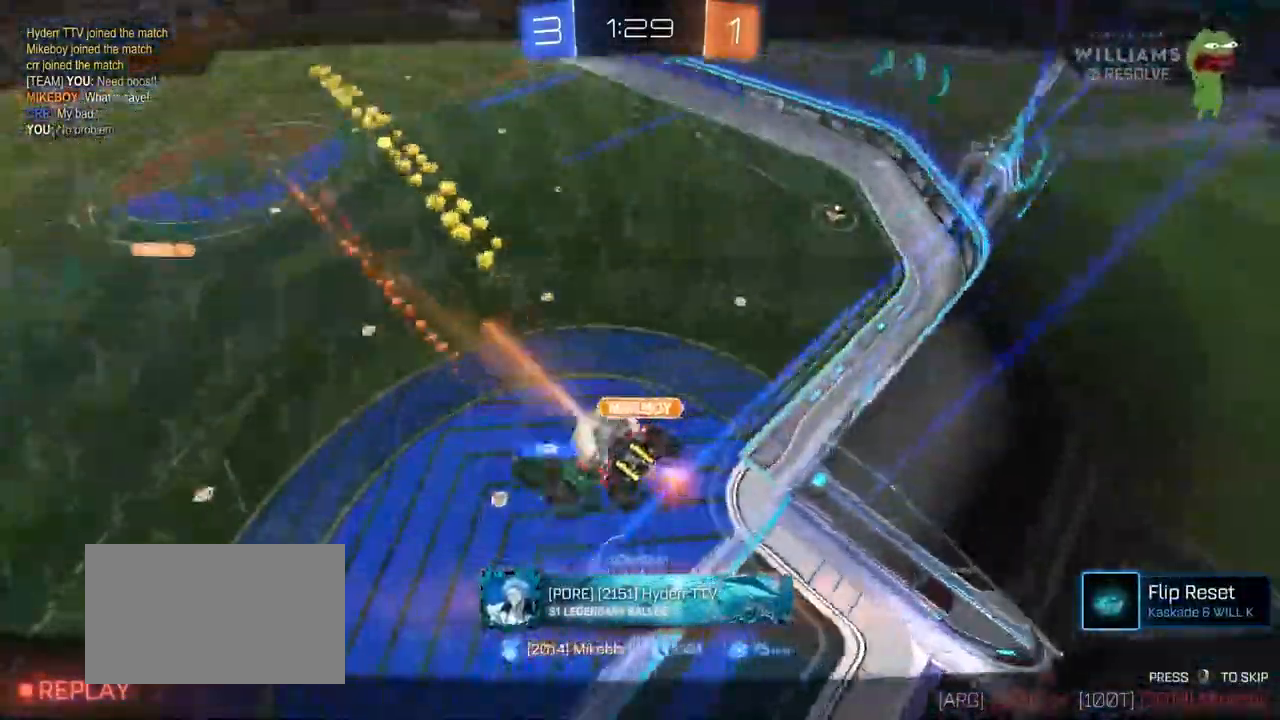
{"keys": [], "mouse": [], "mouse_move": "still", "events": []}
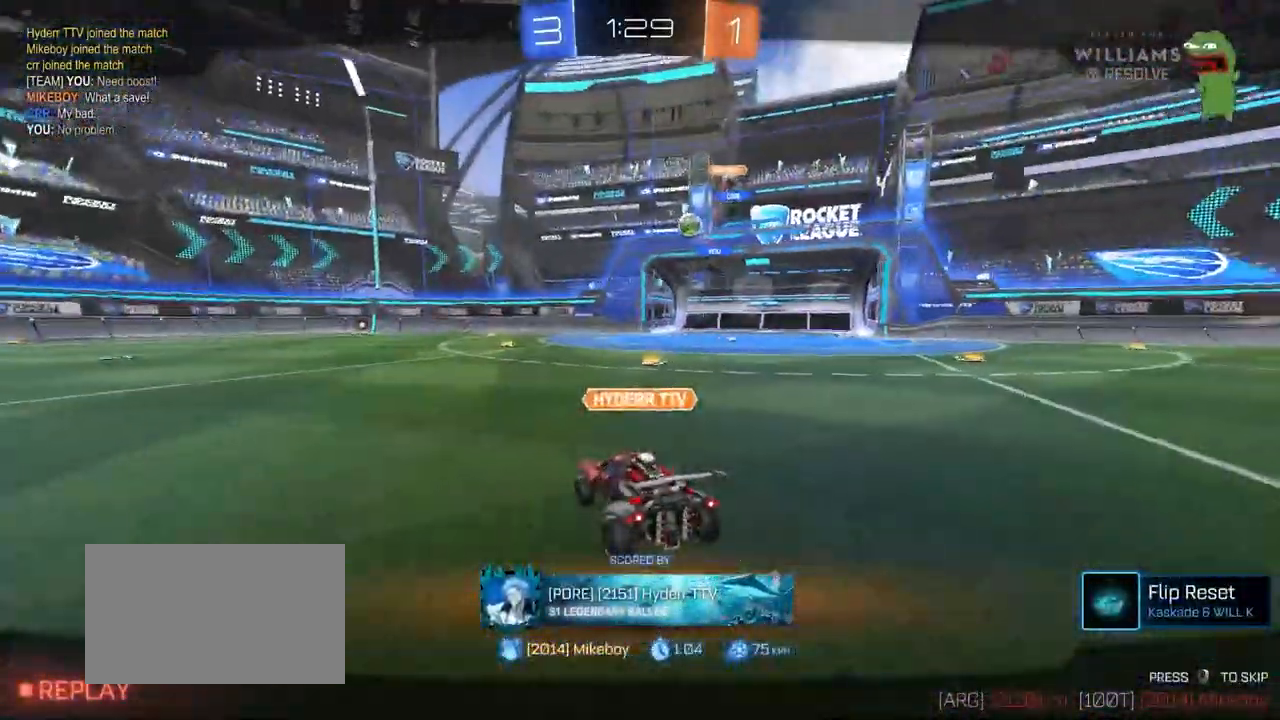
{"keys": [], "mouse": ["right"], "mouse_move": "still", "events": [[467, "mouse_right", "down"]]}
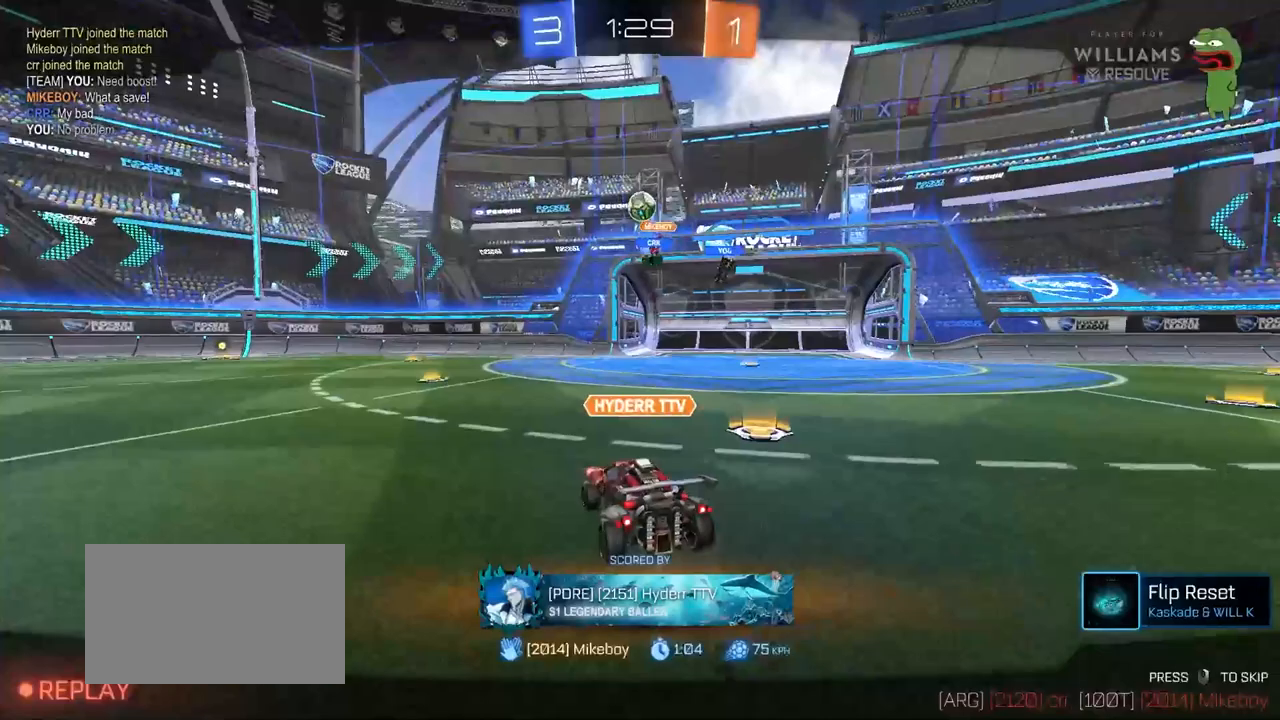
{"keys": [], "mouse": ["right"], "mouse_move": "still", "events": [[117, "mouse_right", "up"], [167, "mouse_right", "down"], [350, "mouse_right", "up"], [450, "mouse_right", "down"]]}
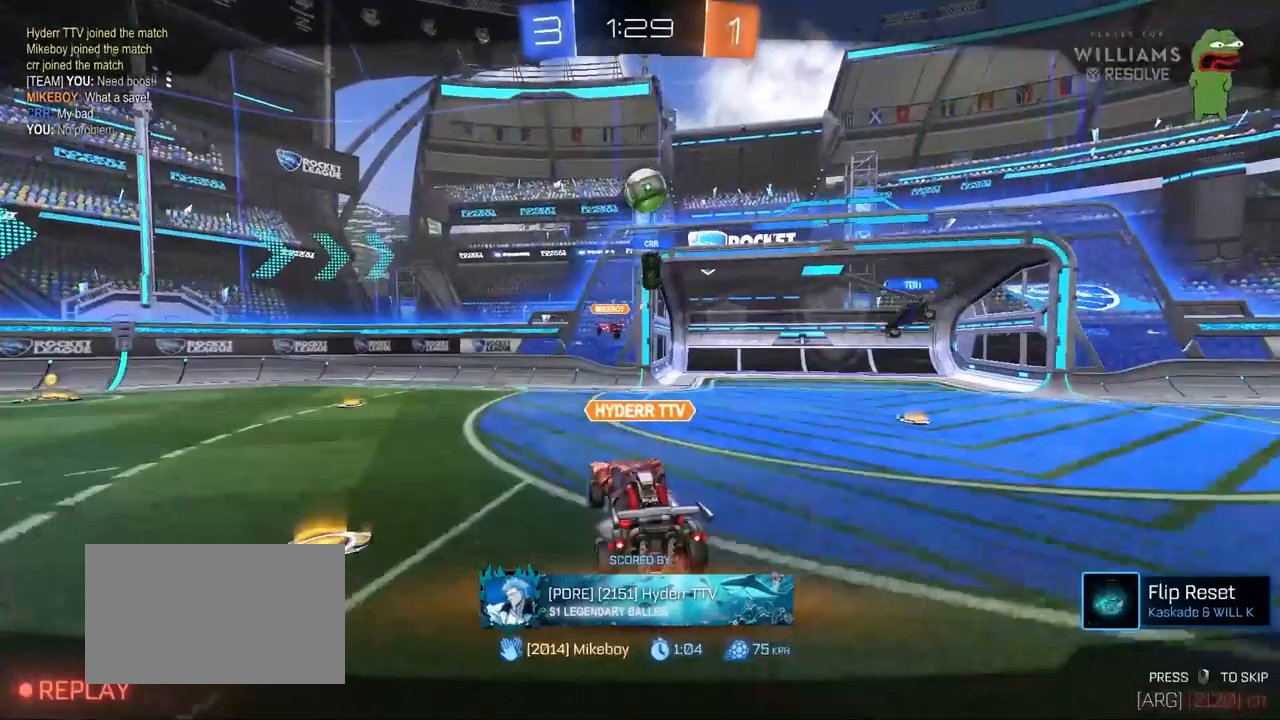
{"keys": [], "mouse": [], "mouse_move": "still", "events": [[183, "mouse_right", "up"], [267, "mouse_right", "down"], [450, "mouse_right", "up"]]}
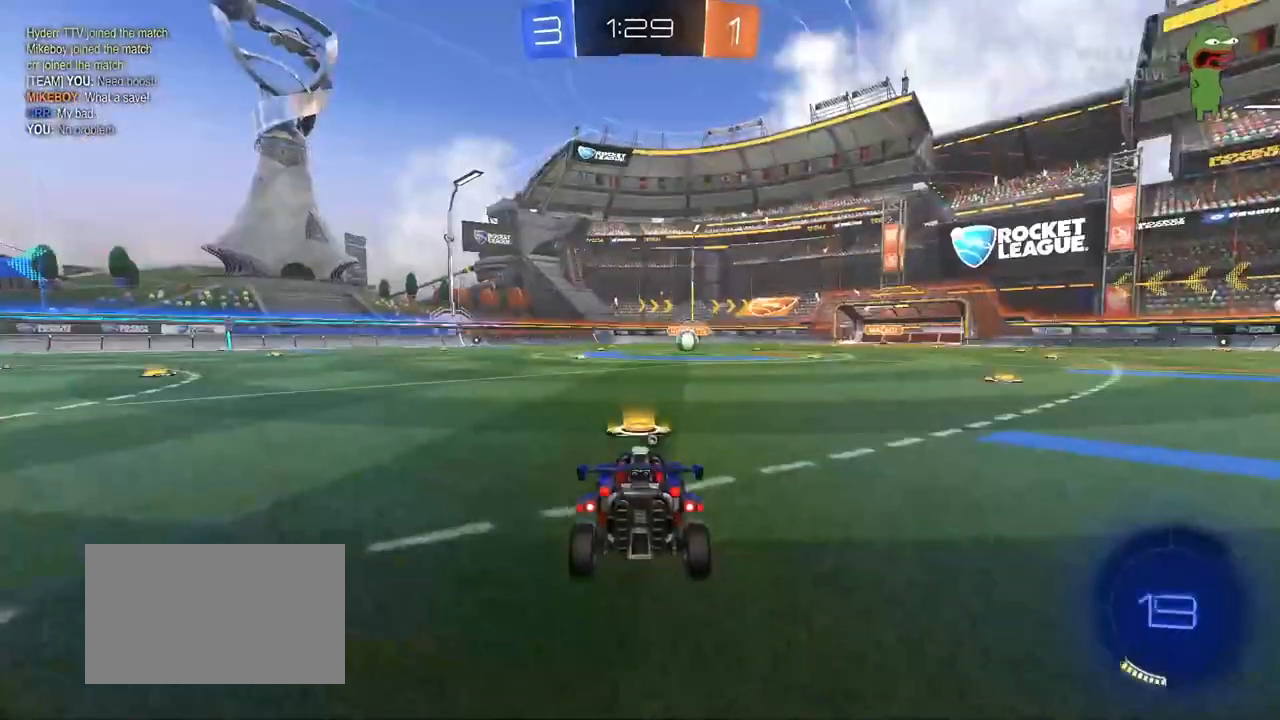
{"keys": ["tab"], "mouse": [], "mouse_move": "left", "events": [[50, "mouse_right", "down"], [233, "mouse_right", "up"], [283, "mouse_right", "down"], [383, "mouse_right", "up"], [383, "tab", "down"]]}
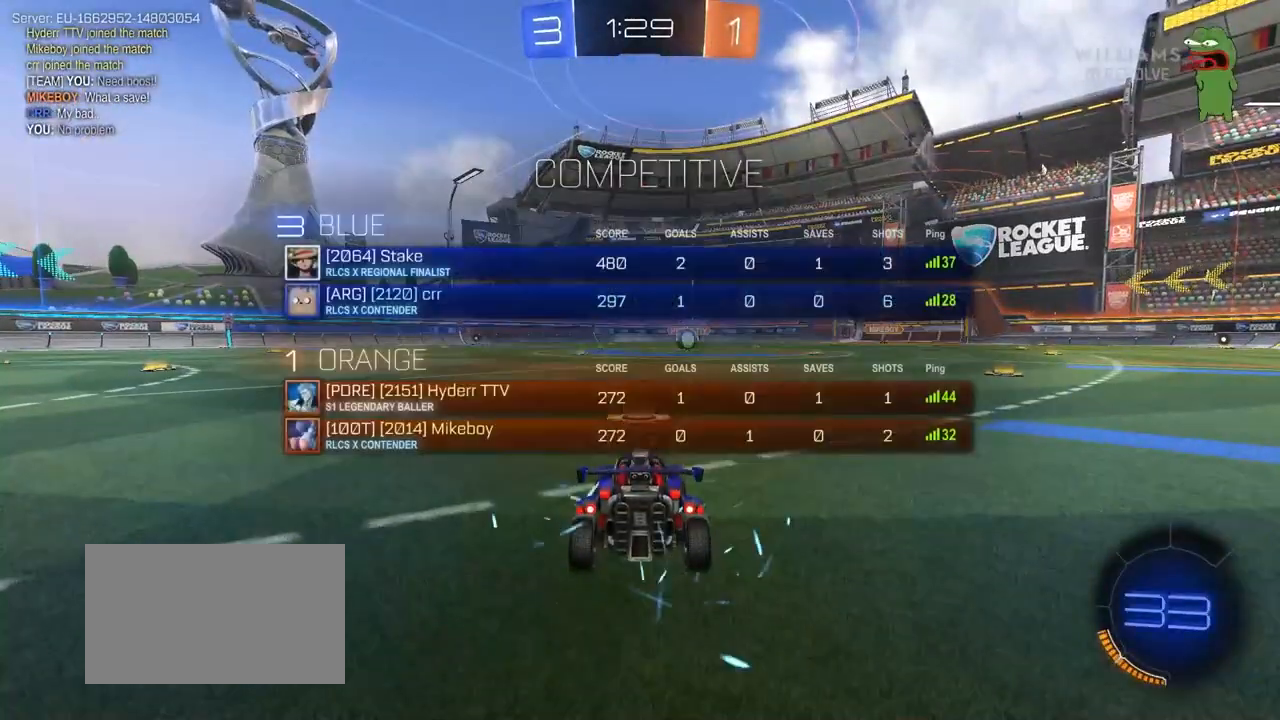
{"keys": [], "mouse": [], "mouse_move": "still", "events": [[217, "tab", "up"]]}
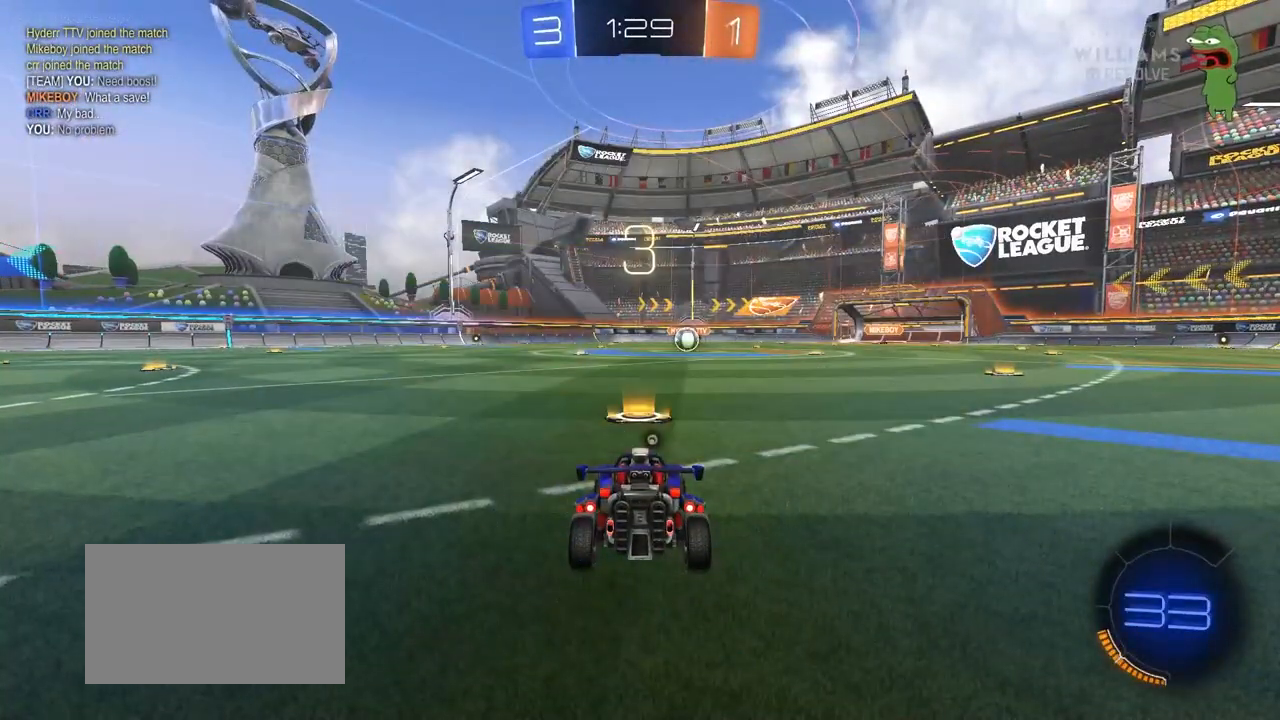
{"keys": [], "mouse": [], "mouse_move": "still", "events": []}
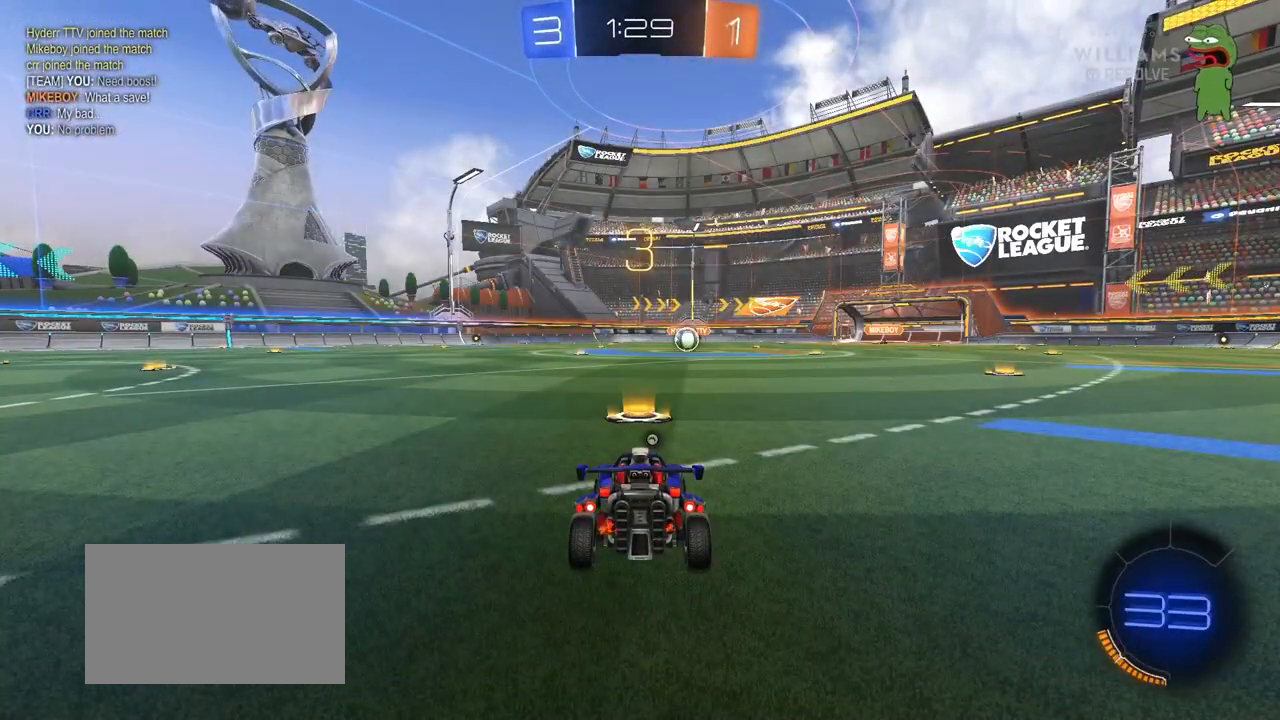
{"keys": ["tab"], "mouse": [], "mouse_move": "still", "events": [[333, "tab", "down"]]}
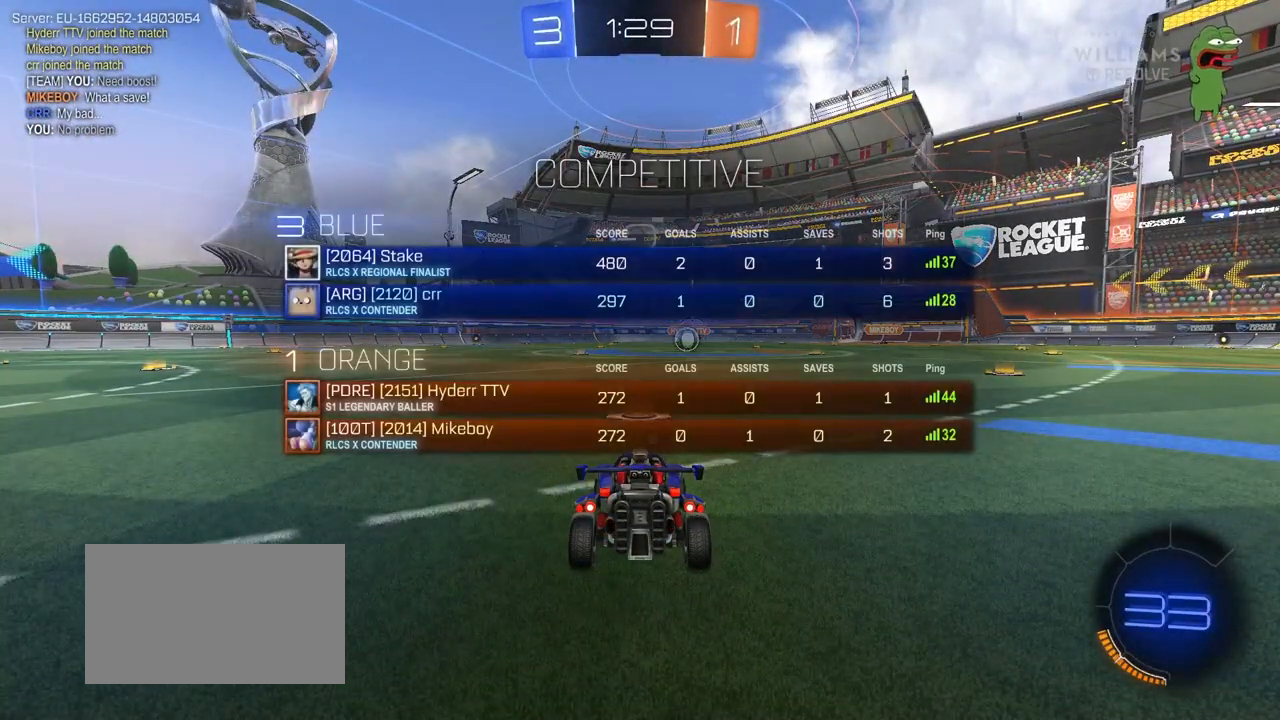
{"keys": ["w"], "mouse": ["left"], "mouse_move": "up-right", "events": [[67, "w", "down"], [167, "tab", "up"], [400, "mouse_left", "down"]]}
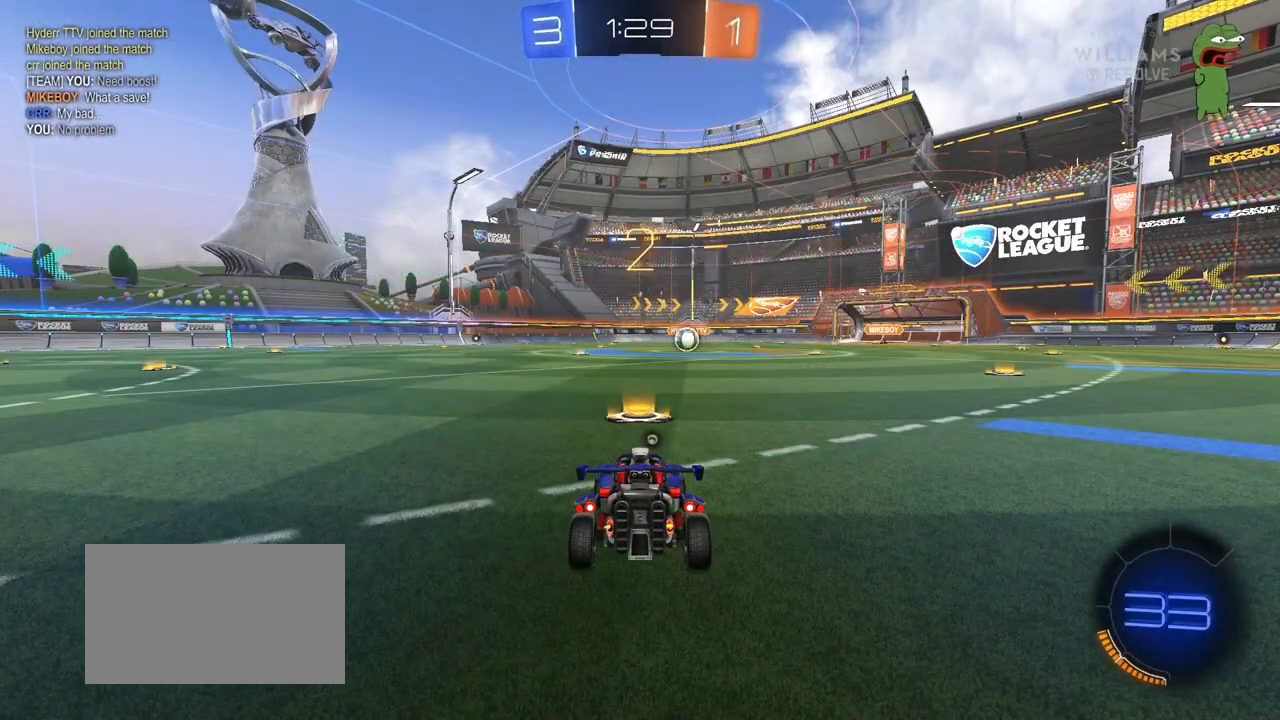
{"keys": ["w"], "mouse": ["left"], "mouse_move": "left", "events": []}
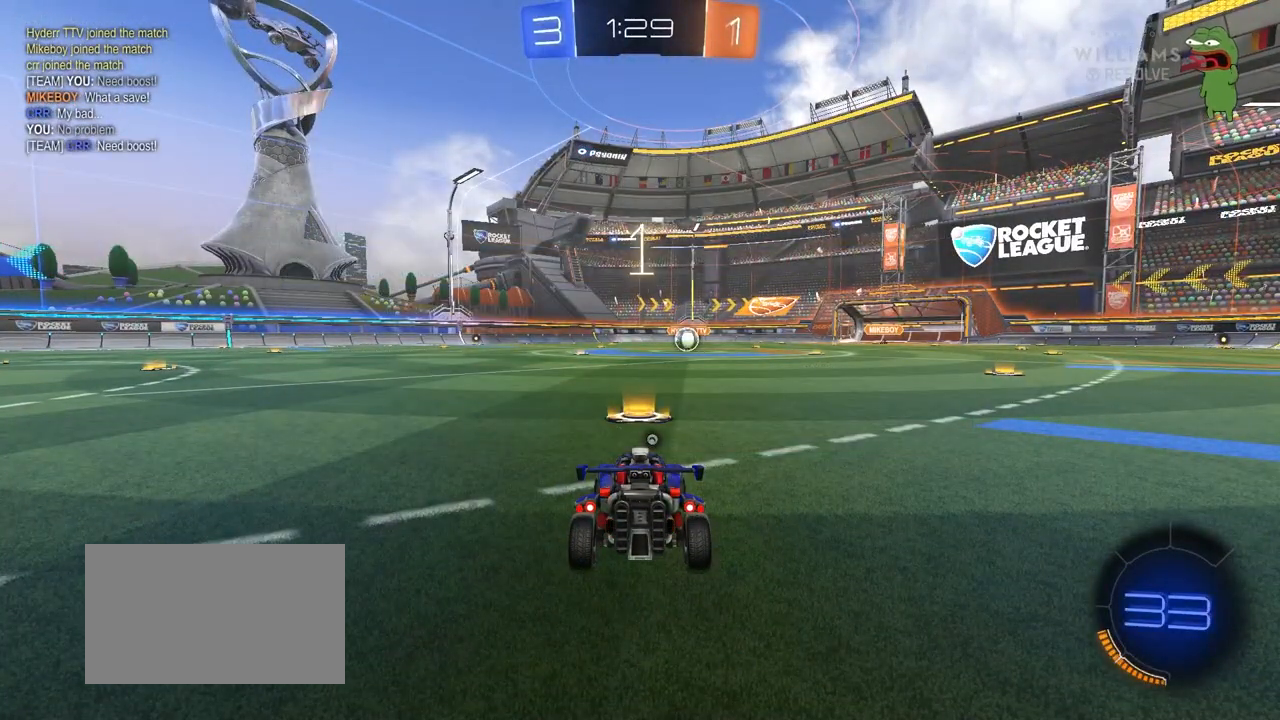
{"keys": ["w"], "mouse": ["left"], "mouse_move": "left", "events": []}
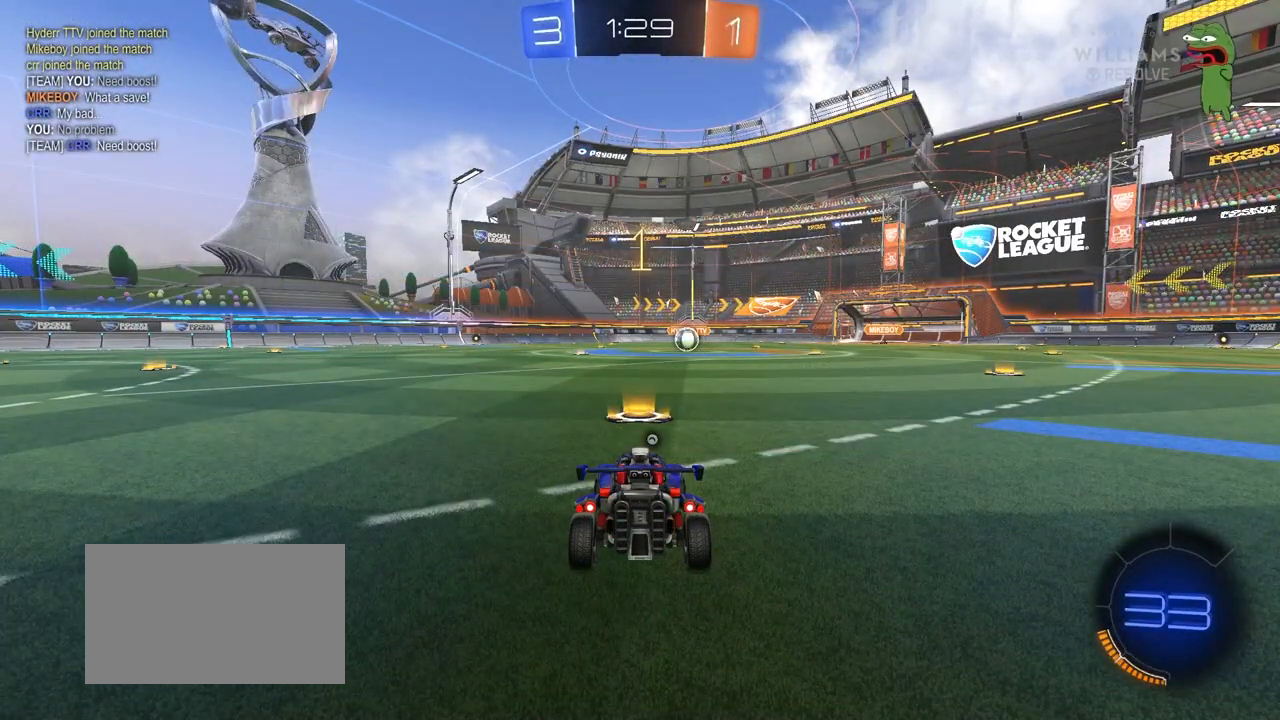
{"keys": ["w"], "mouse": ["left"], "mouse_move": "still", "events": []}
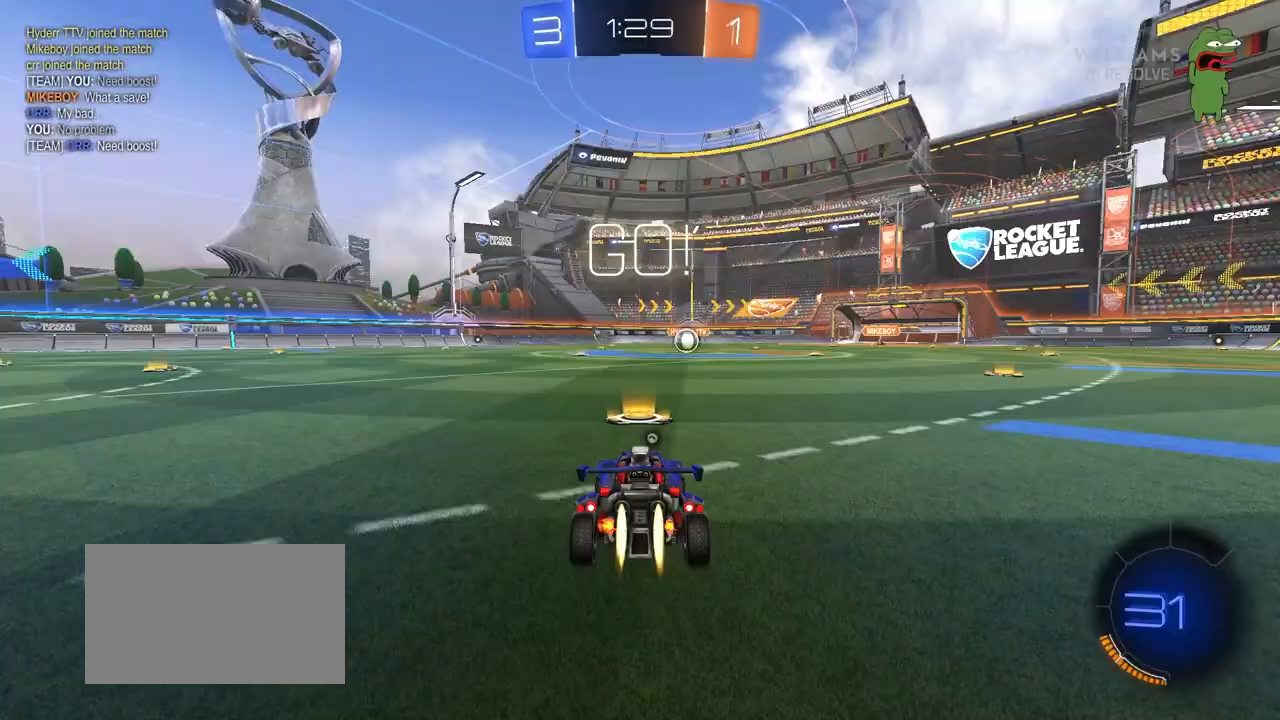
{"keys": ["a", "s", "shift"], "mouse": ["left", "right"], "mouse_move": "down-left", "events": [[217, "d", "down"], [317, "mouse_right", "down"], [367, "d", "up"], [417, "a", "down"], [417, "mouse_right", "up"], [417, "shift", "down"], [450, "mouse_right", "down"], [500, "s", "down"], [500, "w", "up"]]}
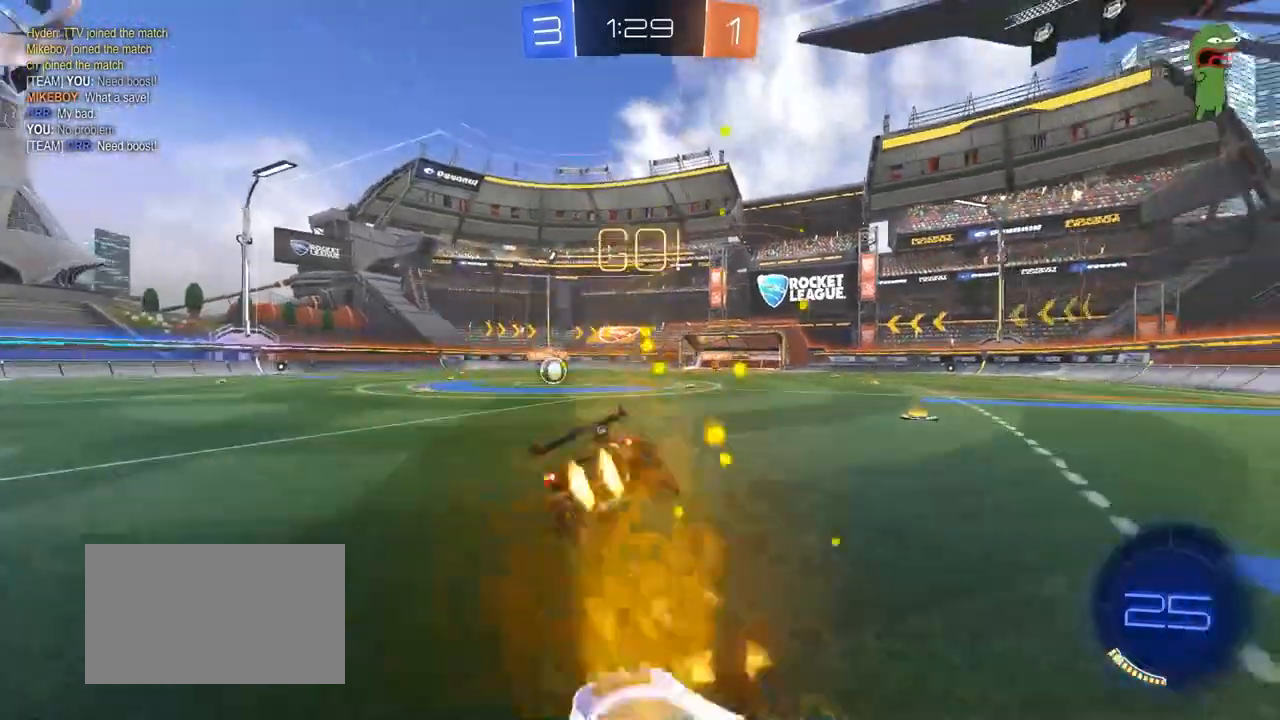
{"keys": ["a", "shift"], "mouse": ["left"], "mouse_move": "still", "events": [[100, "mouse_right", "up"], [100, "space", "down"], [283, "space", "up"], [383, "s", "up"]]}
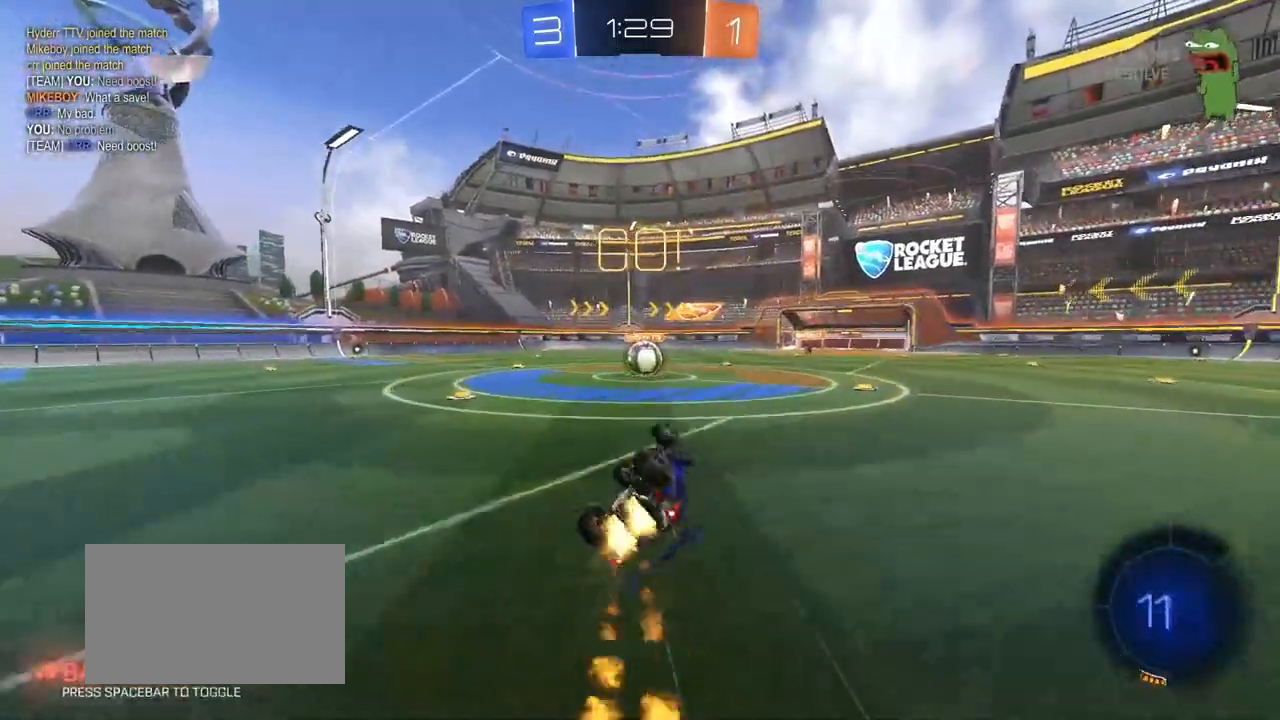
{"keys": [], "mouse": [], "mouse_move": "still", "events": [[17, "s", "down"], [200, "mouse_left", "up"], [250, "a", "up"], [250, "s", "up"], [250, "shift", "up"], [350, "d", "down"], [400, "d", "up"]]}